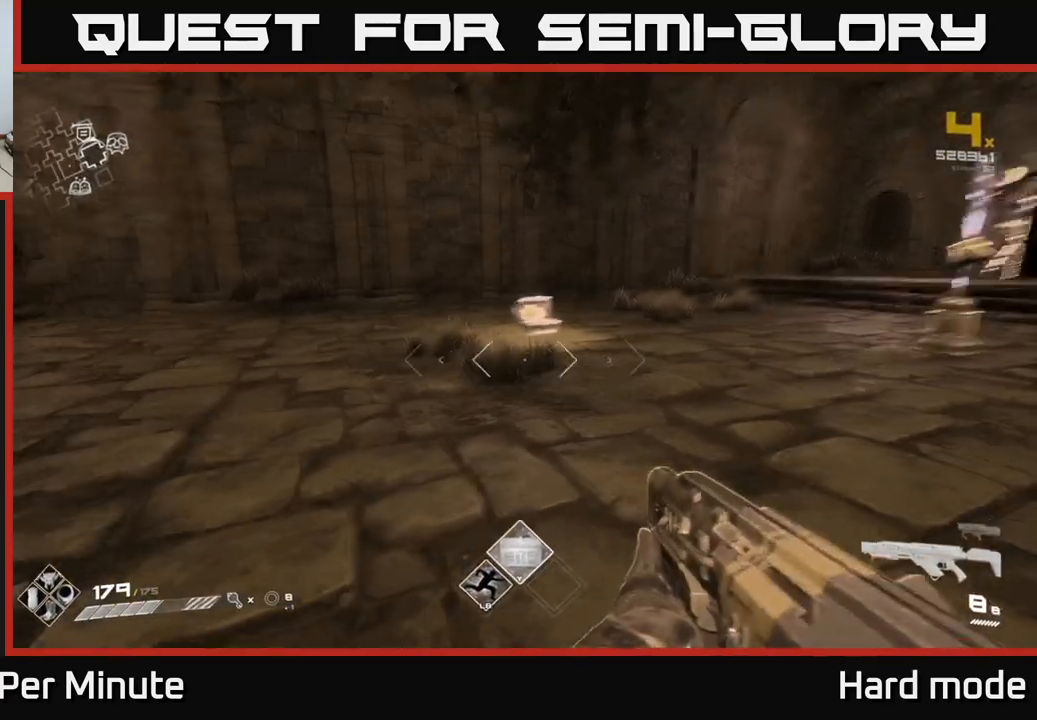
Gameplay with a controller (Xbox layout); each line is a JSON object with the inputs held at the frame after it. "events" lists button and stick changes between this image and that frame as [ms after this image, input, new state], when the widget could be followed in between.
{"buttons": [], "left_stick": "up", "right_stick": "center", "events": [[33, "right_stick", "center"], [467, "left_stick", "up"]]}
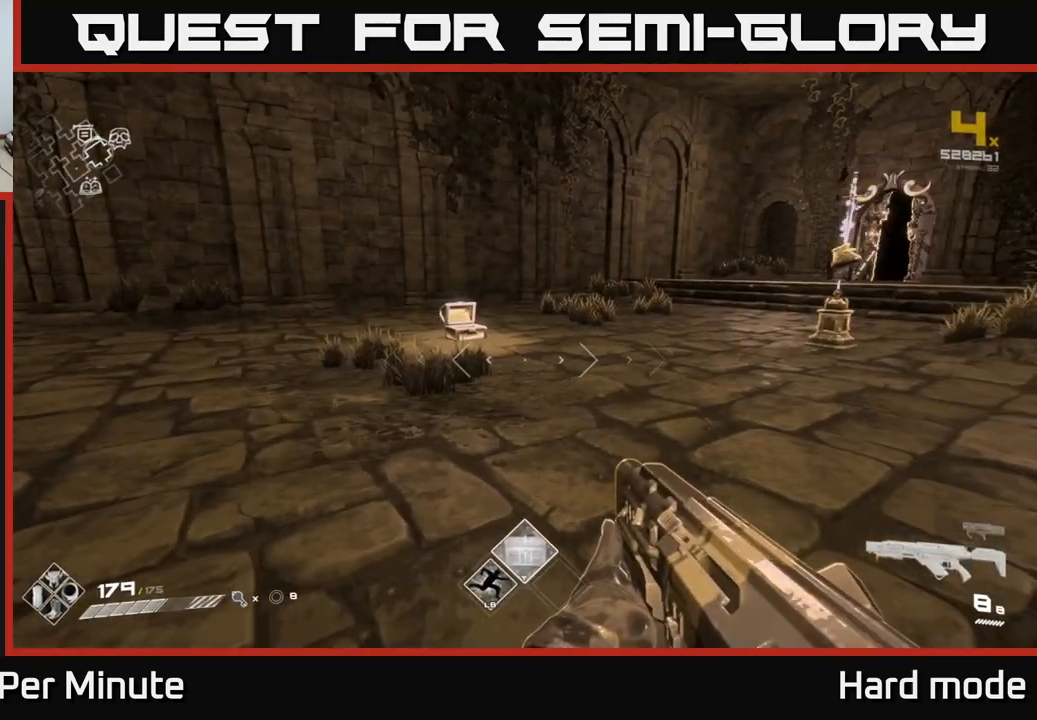
{"buttons": [], "left_stick": "up", "right_stick": "center", "events": [[100, "left_stick", "up-right"], [133, "right_stick", "right"], [267, "right_stick", "center"], [333, "left_stick", "up"]]}
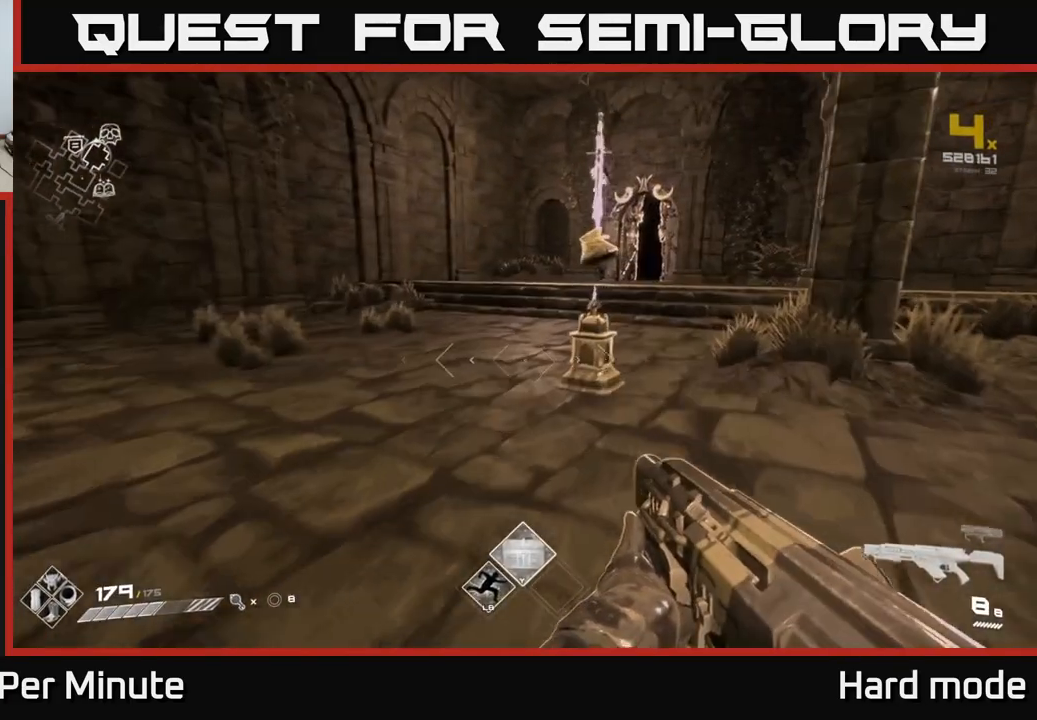
{"buttons": [], "left_stick": "center", "right_stick": "center", "events": [[167, "right_stick", "up-right"], [317, "right_stick", "center"], [367, "left_stick", "center"]]}
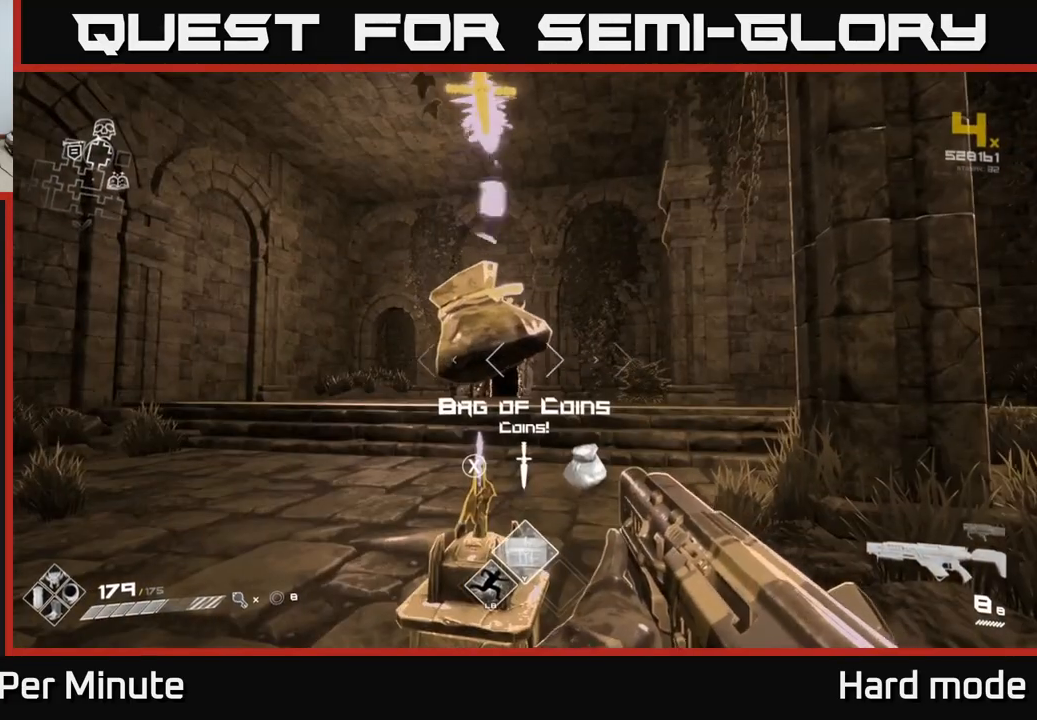
{"buttons": [], "left_stick": "center", "right_stick": "center", "events": []}
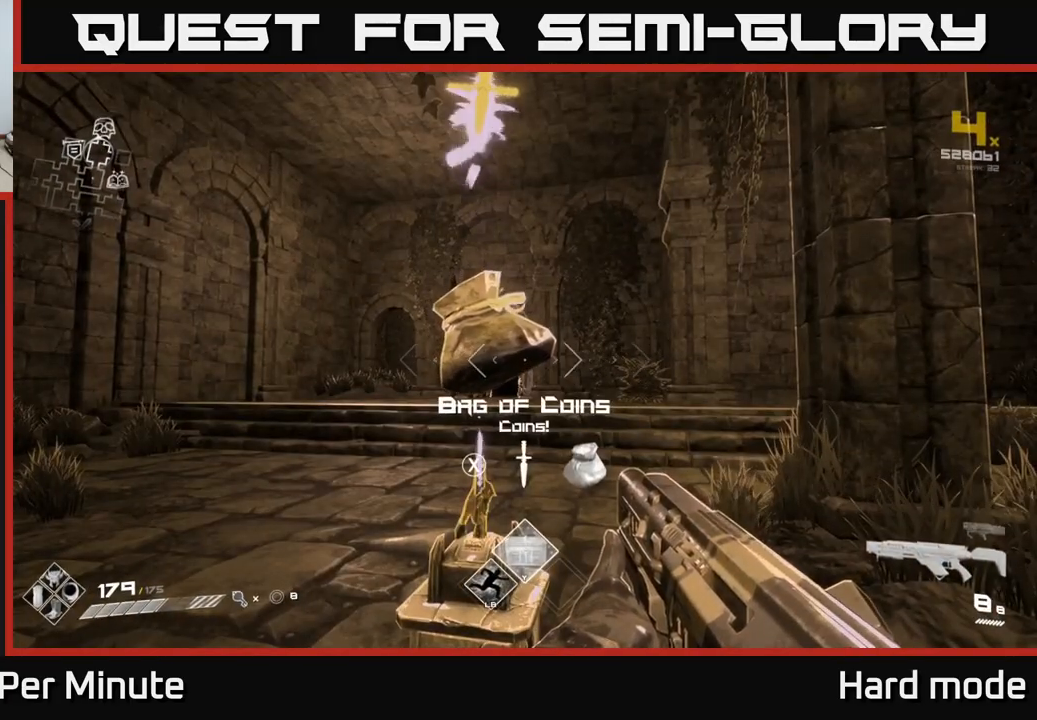
{"buttons": [], "left_stick": "center", "right_stick": "center", "events": [[200, "X", "down"], [250, "X", "up"]]}
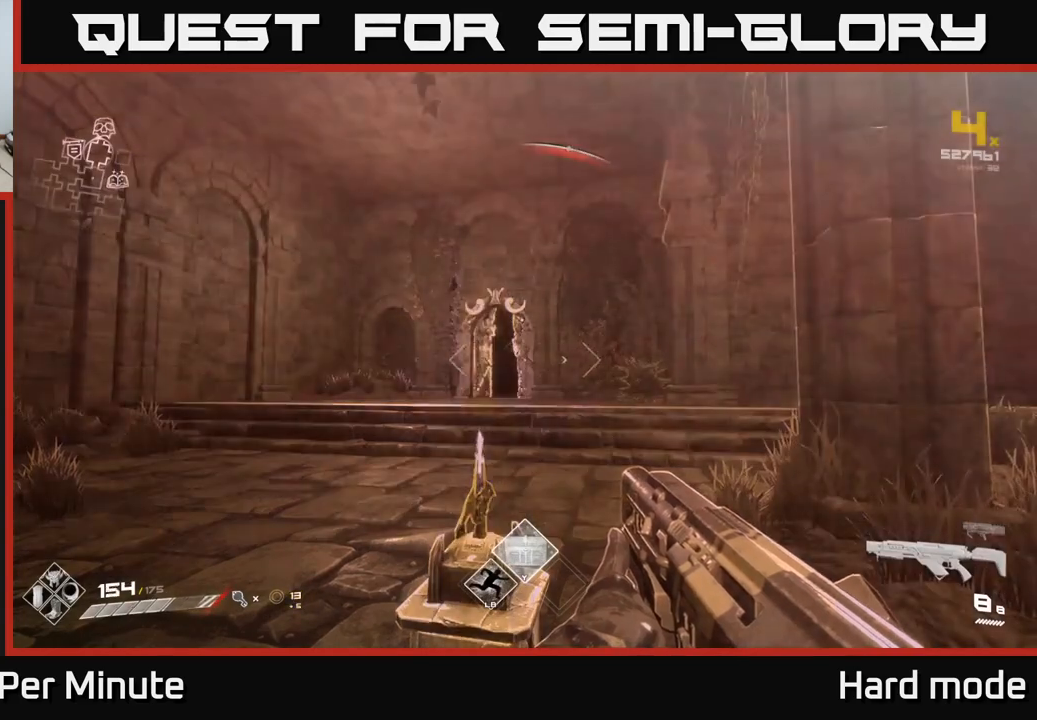
{"buttons": [], "left_stick": "center", "right_stick": "center", "events": []}
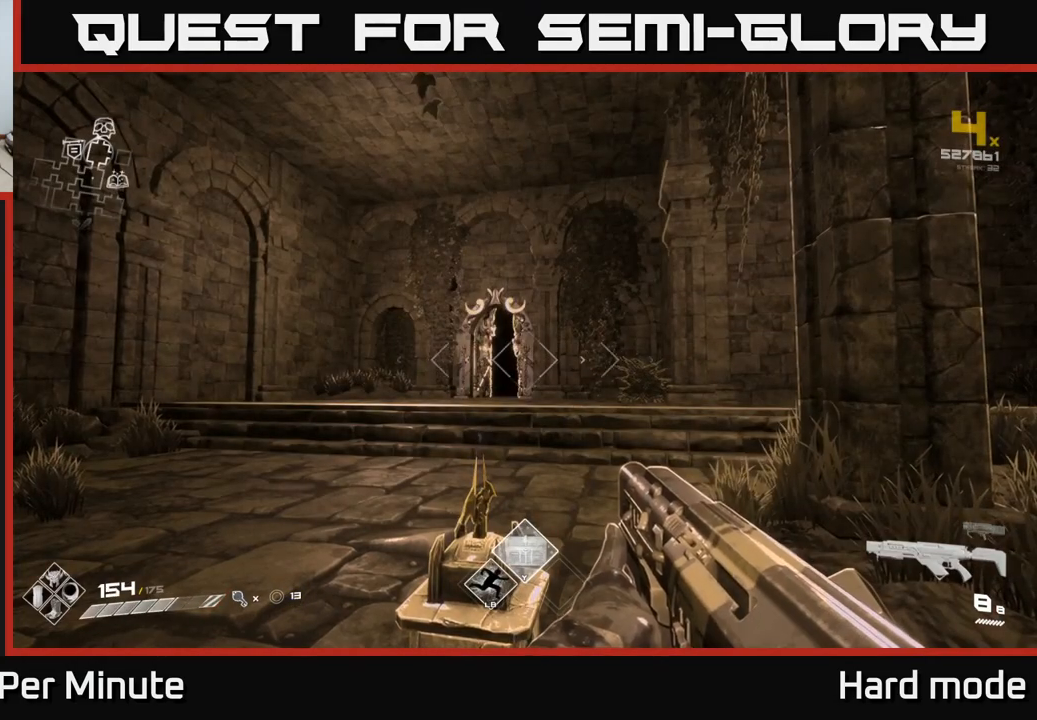
{"buttons": [], "left_stick": "up", "right_stick": "center", "events": [[500, "left_stick", "up"]]}
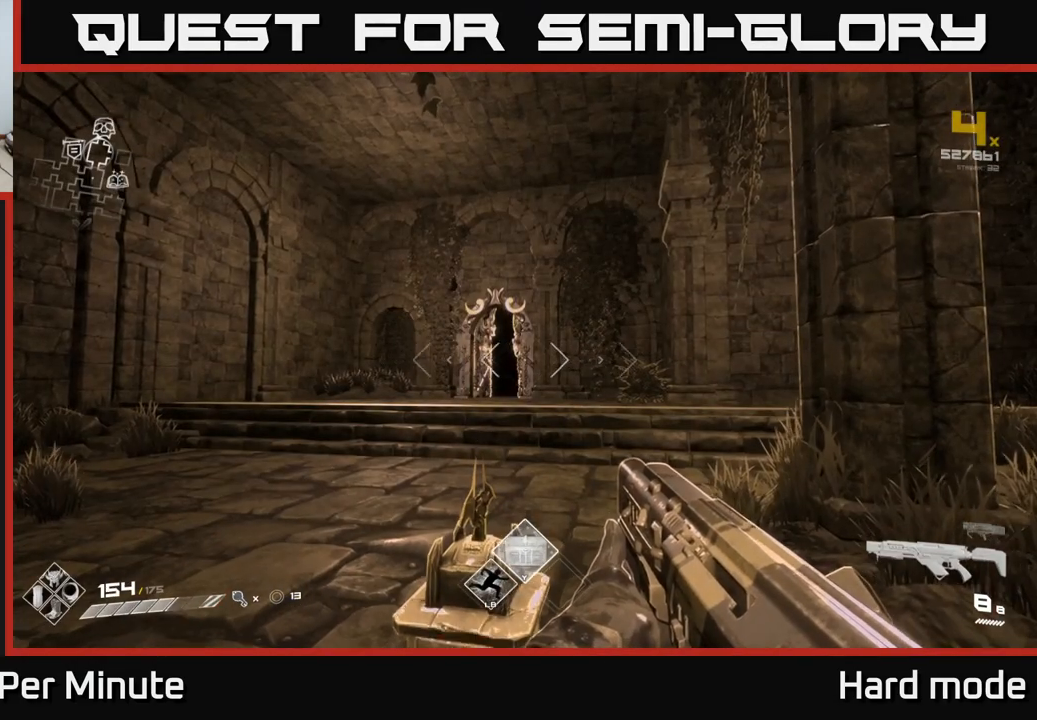
{"buttons": [], "left_stick": "center", "right_stick": "center", "events": [[150, "left_stick", "center"]]}
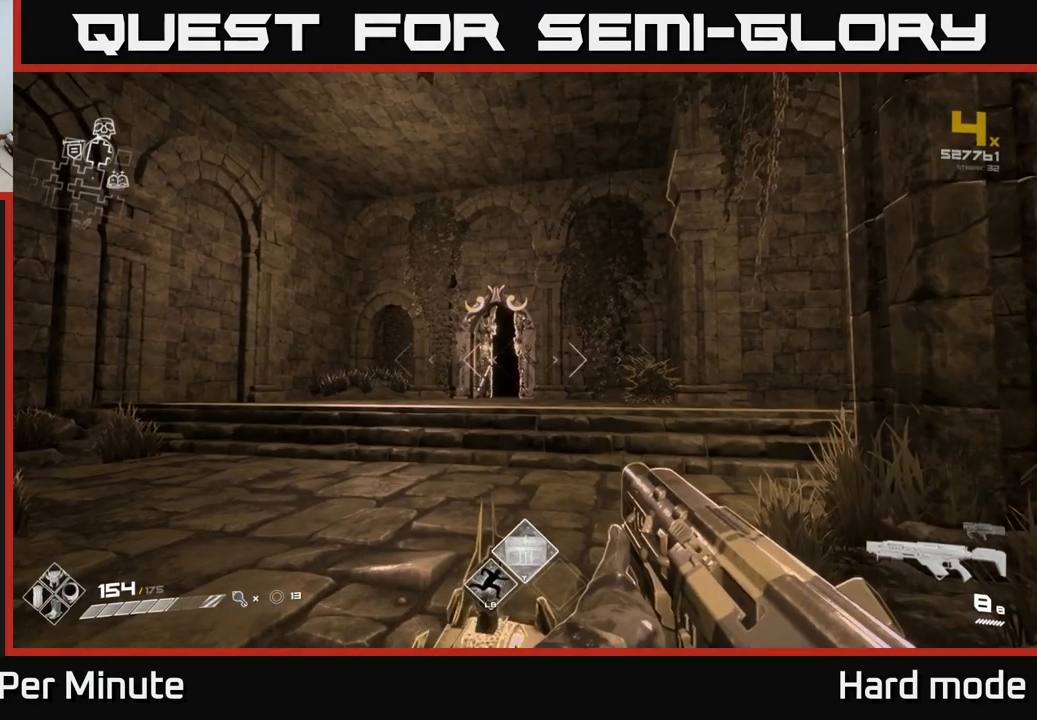
{"buttons": [], "left_stick": "center", "right_stick": "down", "events": [[450, "right_stick", "down"]]}
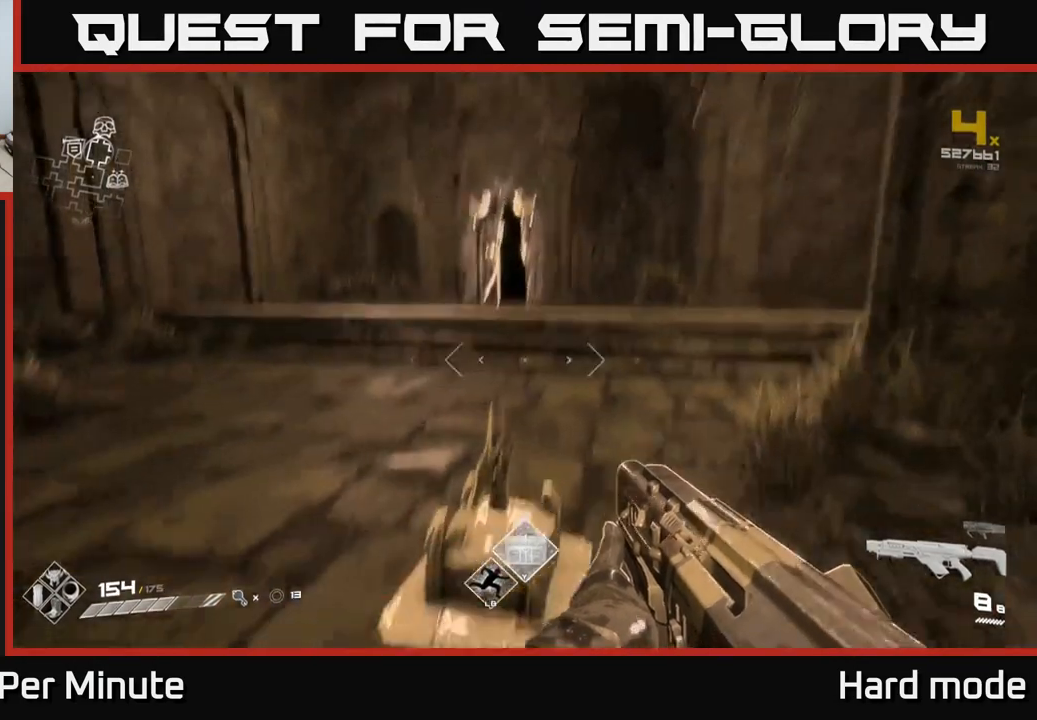
{"buttons": [], "left_stick": "center", "right_stick": "center", "events": [[117, "right_stick", "center"]]}
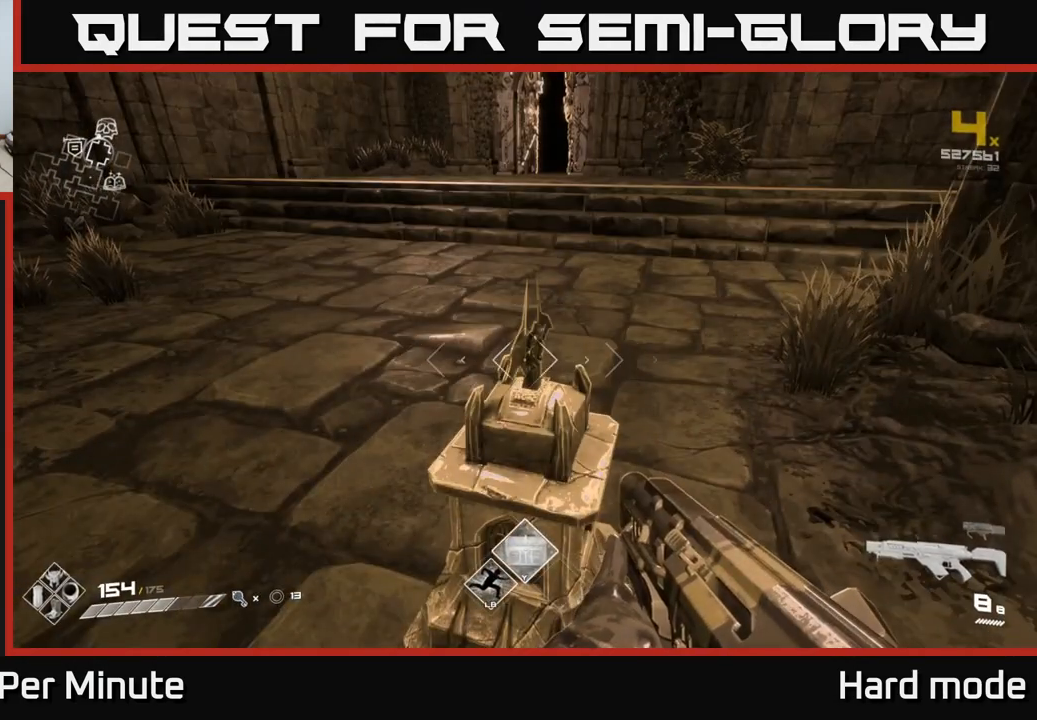
{"buttons": [], "left_stick": "center", "right_stick": "center", "events": []}
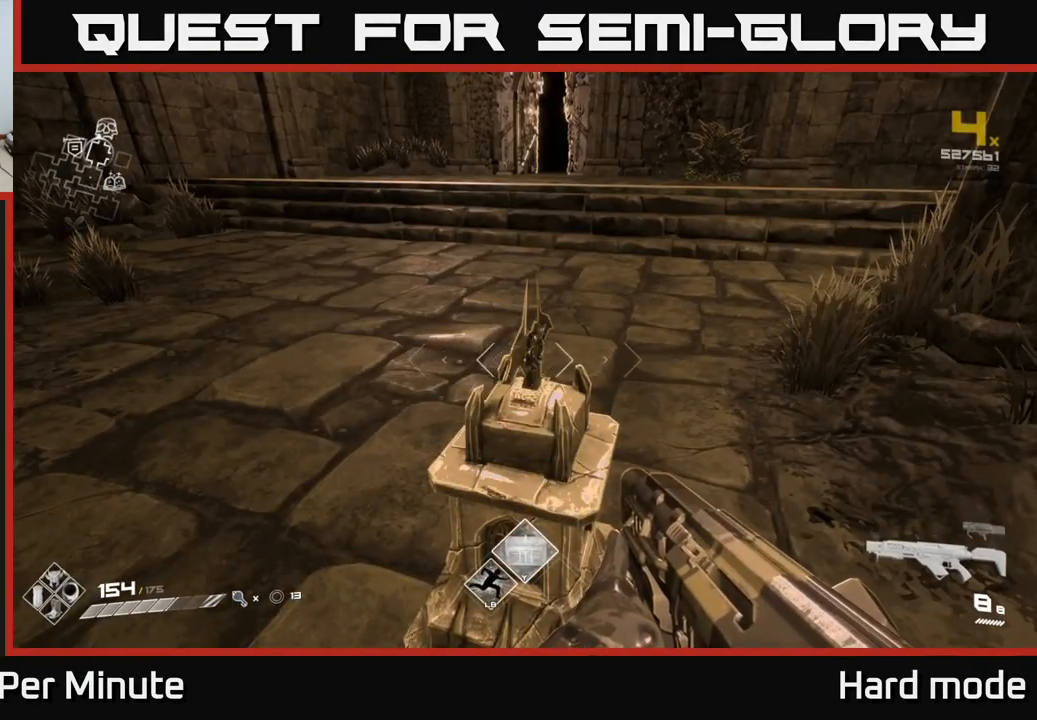
{"buttons": [], "left_stick": "down", "right_stick": "center", "events": [[483, "left_stick", "down"]]}
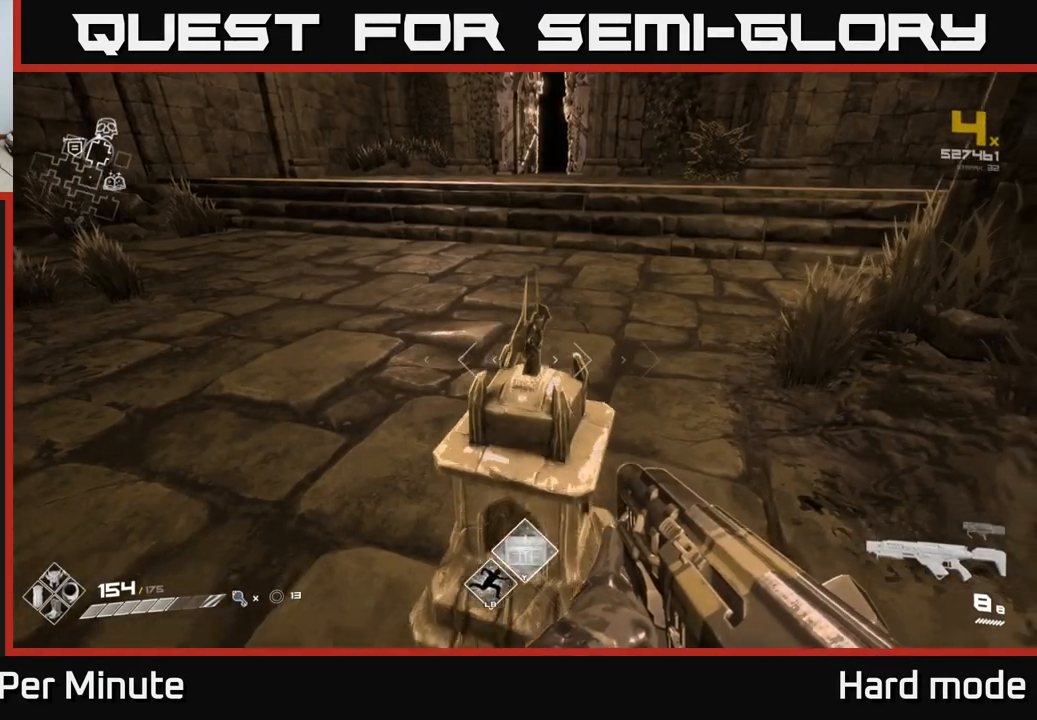
{"buttons": [], "left_stick": "center", "right_stick": "center", "events": [[167, "left_stick", "center"]]}
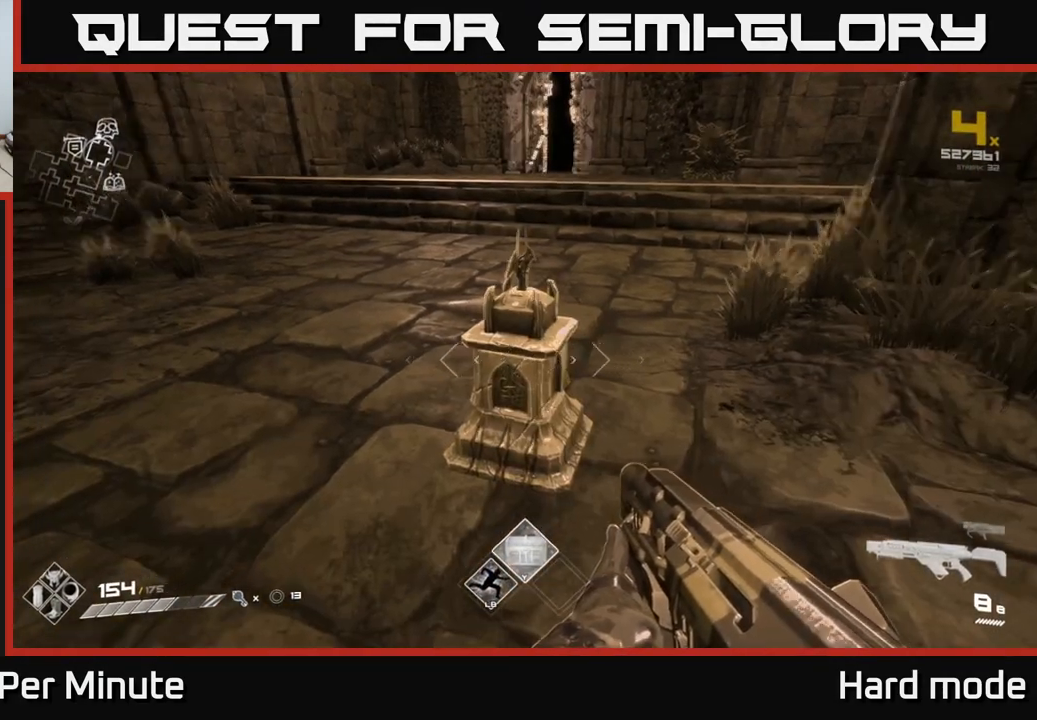
{"buttons": [], "left_stick": "center", "right_stick": "center", "events": [[67, "right_stick", "up-left"], [117, "right_stick", "center"], [217, "left_stick", "up"], [417, "left_stick", "center"]]}
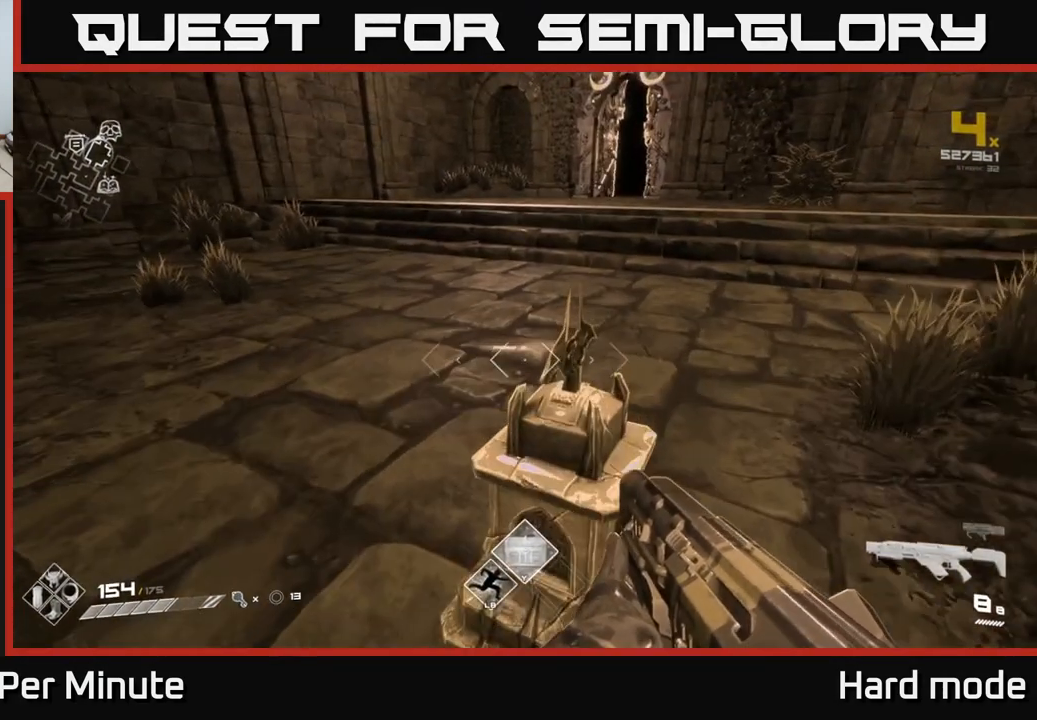
{"buttons": [], "left_stick": "center", "right_stick": "center", "events": []}
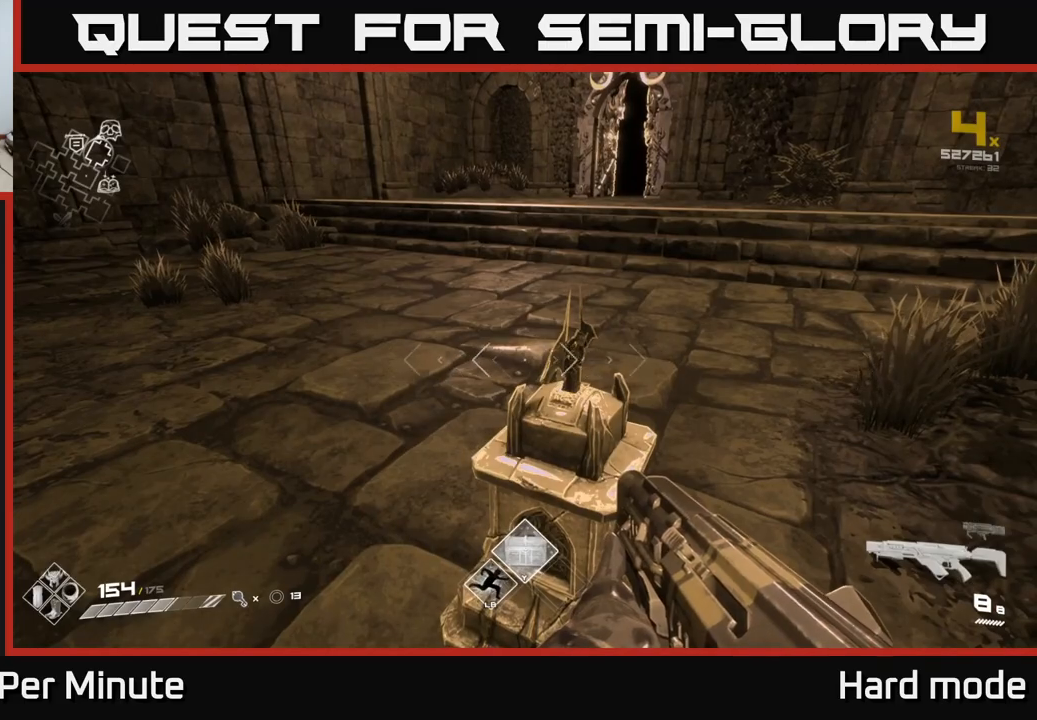
{"buttons": [], "left_stick": "up-right", "right_stick": "left", "events": [[467, "left_stick", "up-right"], [500, "right_stick", "left"]]}
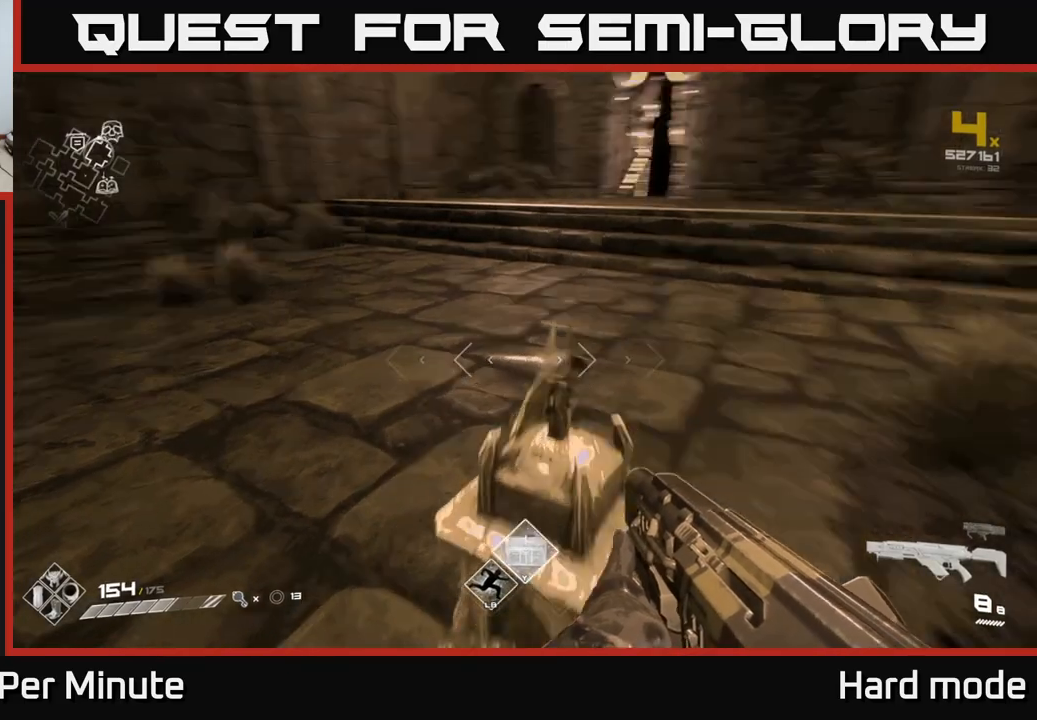
{"buttons": [], "left_stick": "center", "right_stick": "left", "events": [[167, "left_stick", "up"], [267, "left_stick", "up-left"], [383, "left_stick", "center"]]}
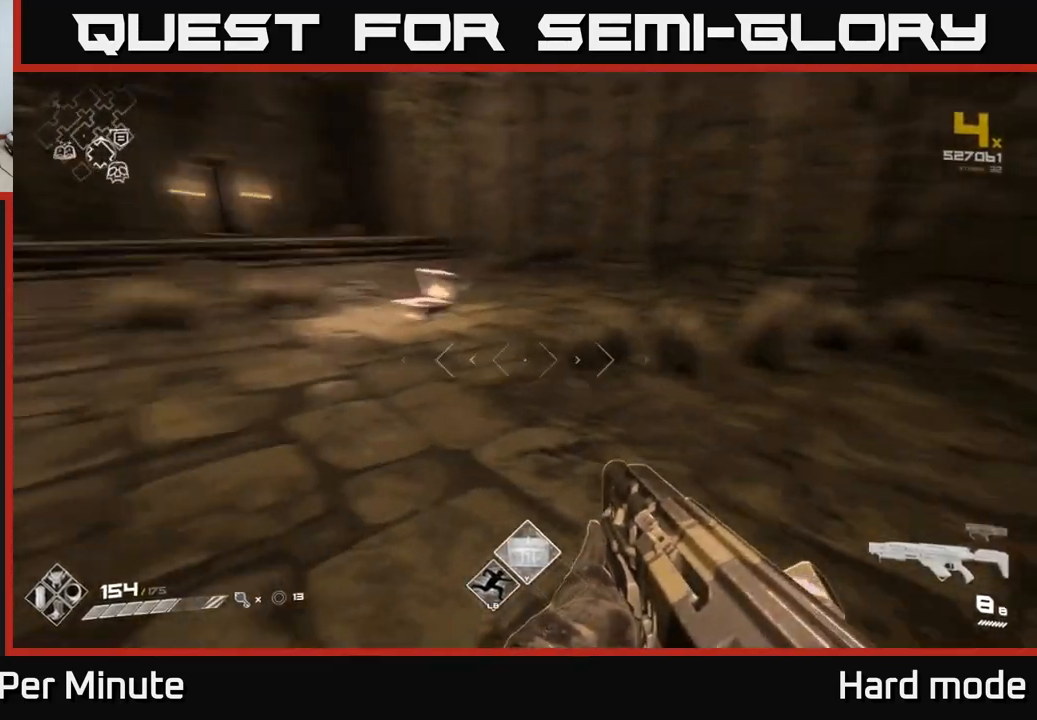
{"buttons": [], "left_stick": "center", "right_stick": "center", "events": [[17, "left_stick", "right"], [83, "right_stick", "up-left"], [200, "right_stick", "center"], [250, "left_stick", "center"]]}
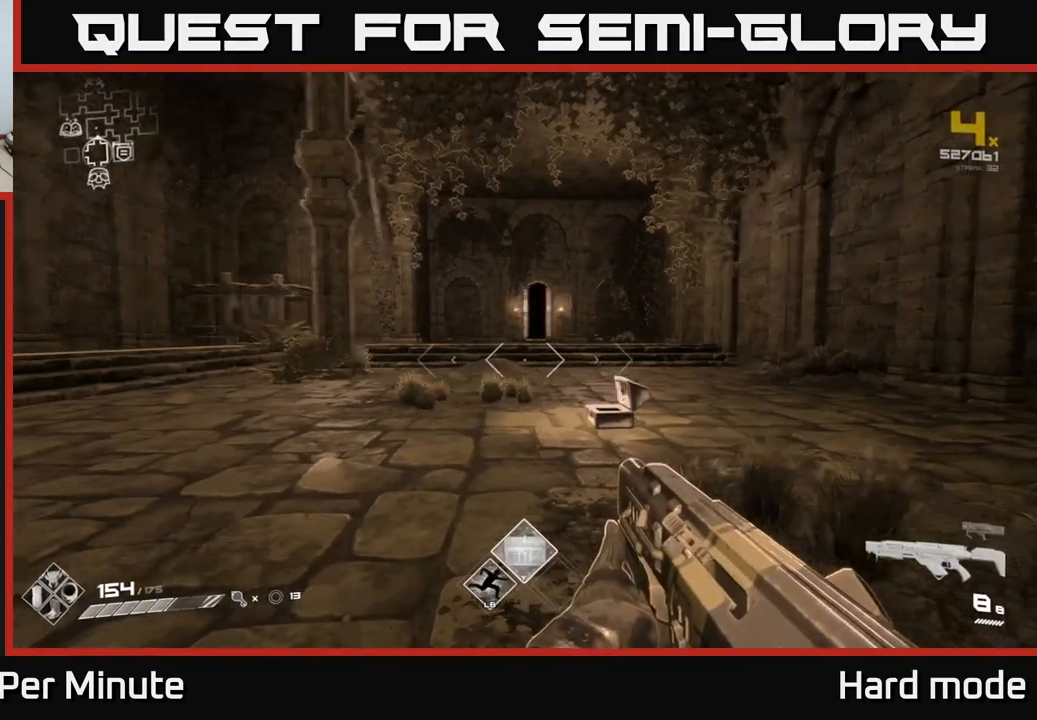
{"buttons": [], "left_stick": "center", "right_stick": "center", "events": [[17, "right_stick", "left"], [50, "left_stick", "right"], [350, "left_stick", "center"], [400, "right_stick", "center"]]}
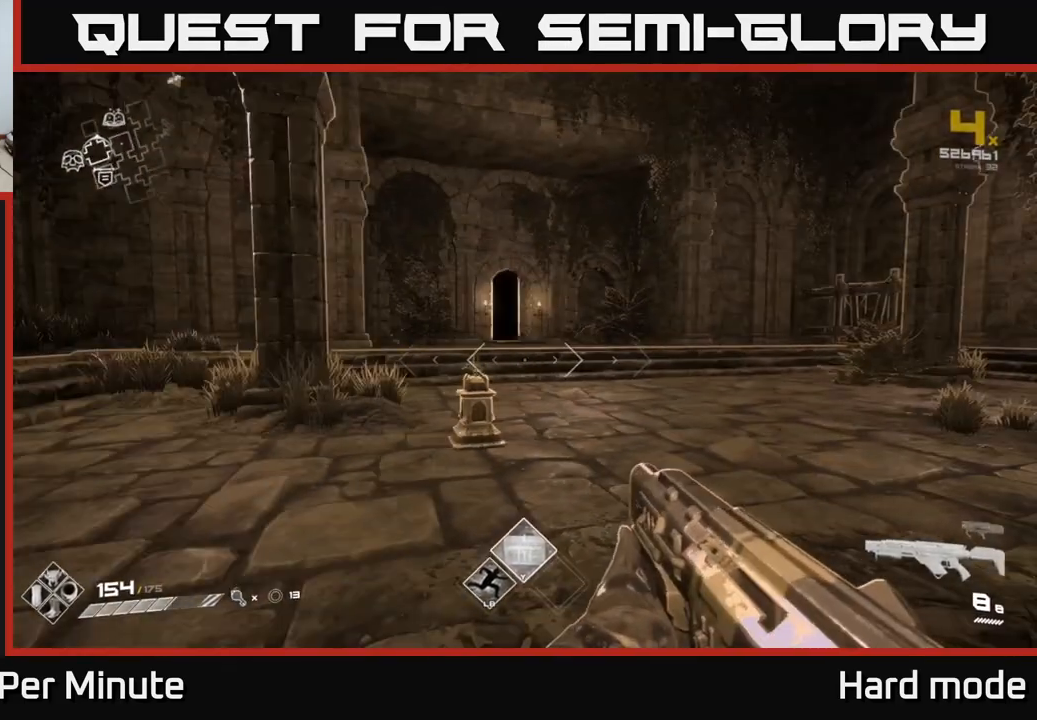
{"buttons": [], "left_stick": "up-right", "right_stick": "center", "events": [[117, "left_stick", "up-right"]]}
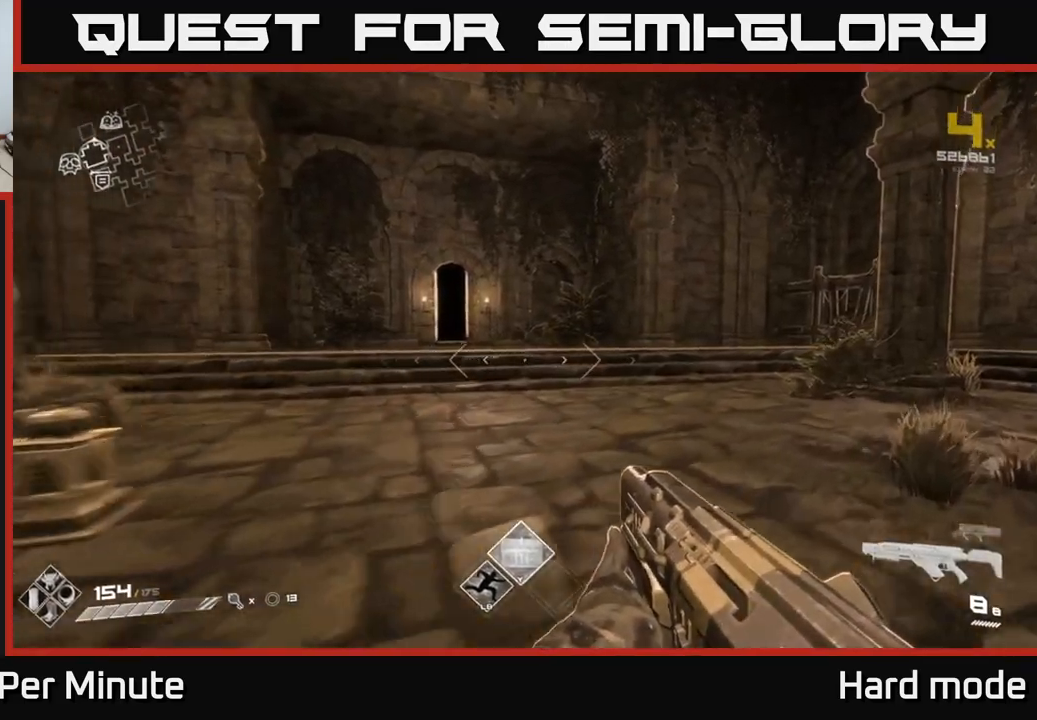
{"buttons": [], "left_stick": "center", "right_stick": "right", "events": [[33, "right_stick", "right"], [167, "left_stick", "up"], [233, "right_stick", "center"], [350, "left_stick", "center"], [483, "right_stick", "right"]]}
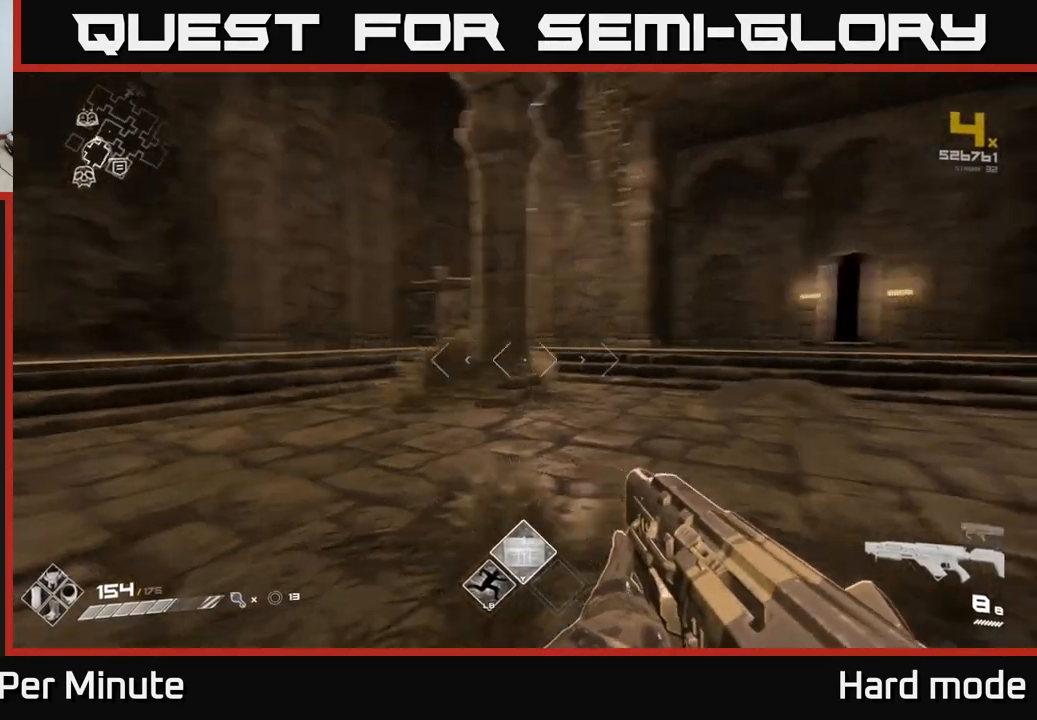
{"buttons": [], "left_stick": "center", "right_stick": "center", "events": [[267, "right_stick", "center"]]}
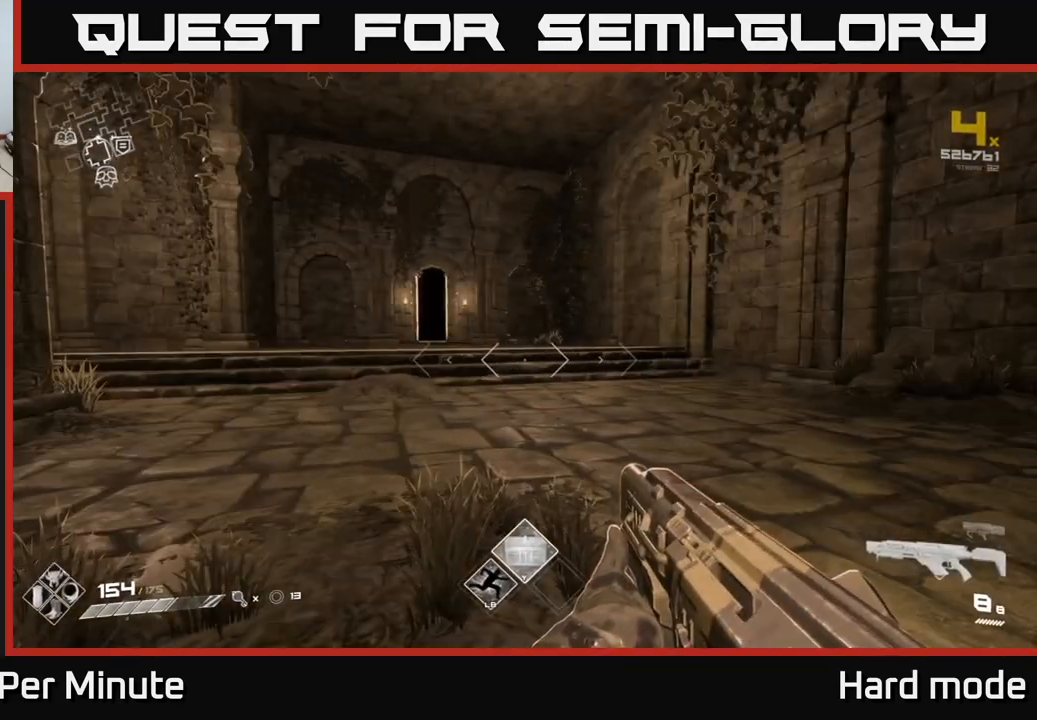
{"buttons": [], "left_stick": "center", "right_stick": "right", "events": [[83, "right_stick", "right"], [167, "left_stick", "down-left"], [417, "left_stick", "center"]]}
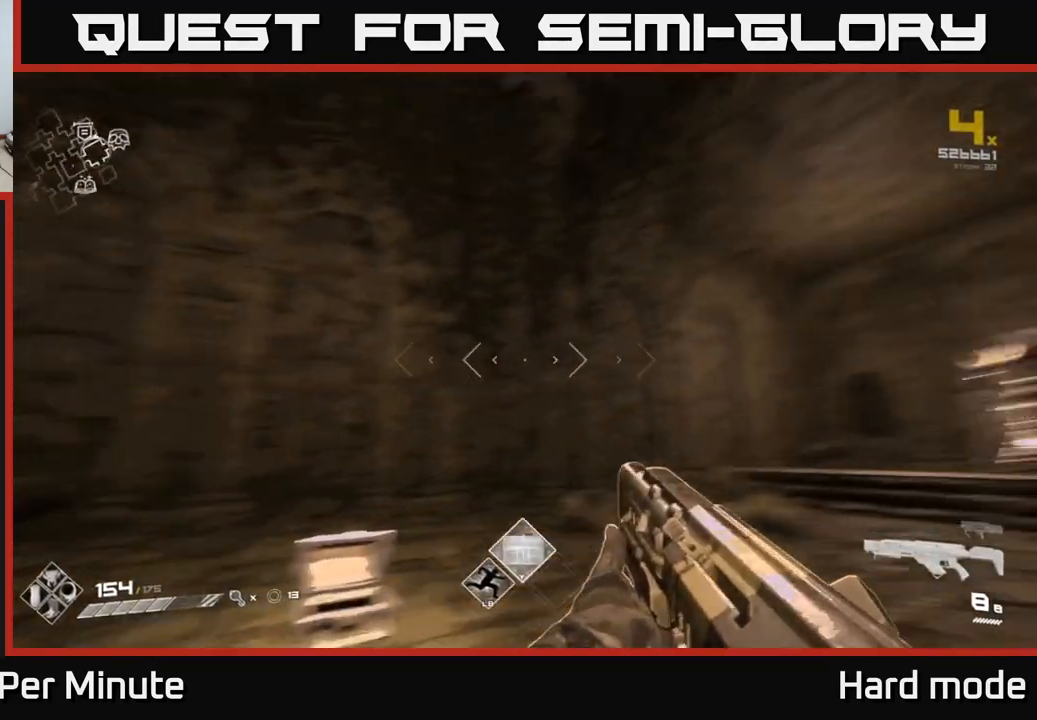
{"buttons": [], "left_stick": "up-left", "right_stick": "center", "events": [[150, "left_stick", "up"], [300, "right_stick", "center"], [450, "left_stick", "up-left"]]}
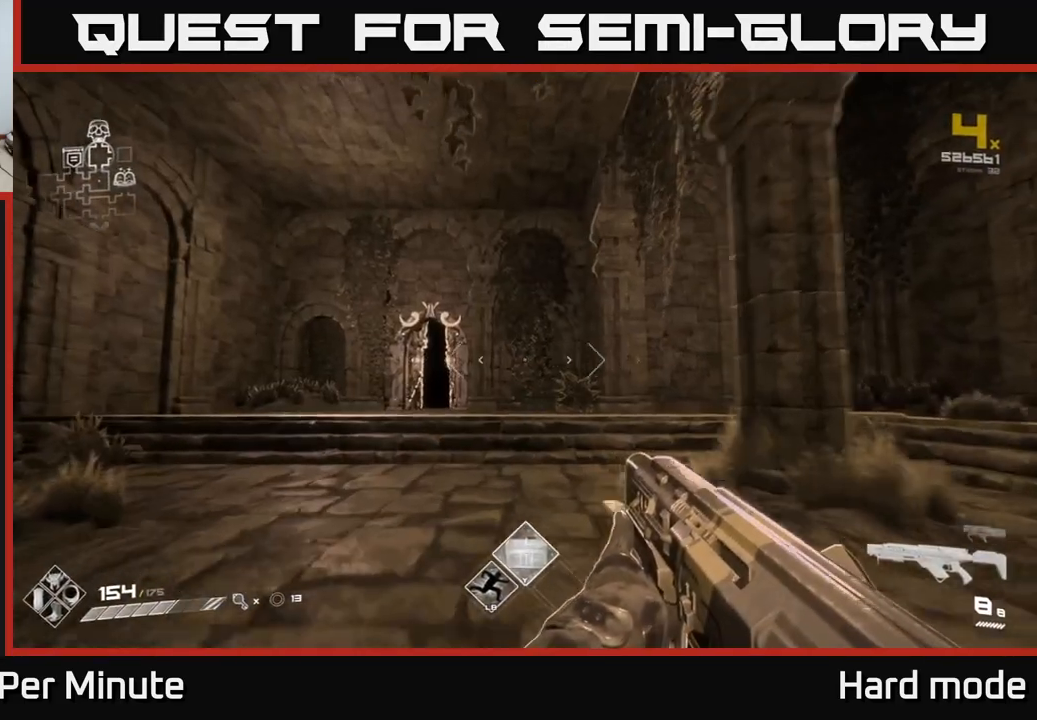
{"buttons": [], "left_stick": "up", "right_stick": "center", "events": [[83, "right_stick", "down"], [133, "left_stick", "up"], [217, "right_stick", "center"]]}
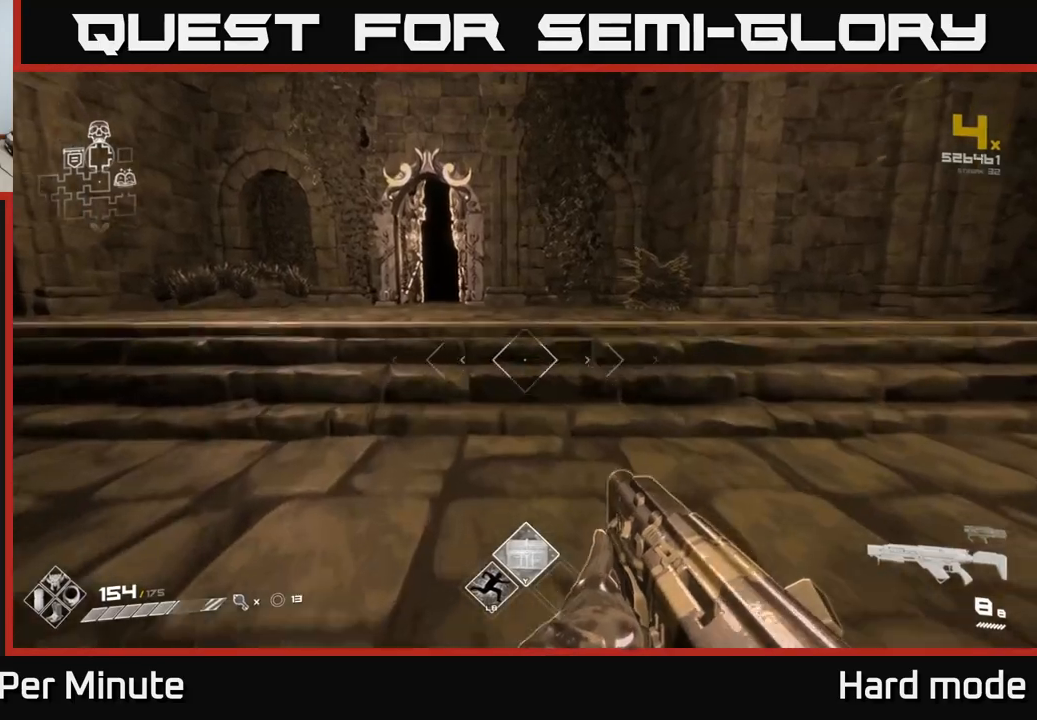
{"buttons": [], "left_stick": "down-right", "right_stick": "right", "events": [[233, "right_stick", "right"], [250, "left_stick", "right"], [350, "left_stick", "down-right"]]}
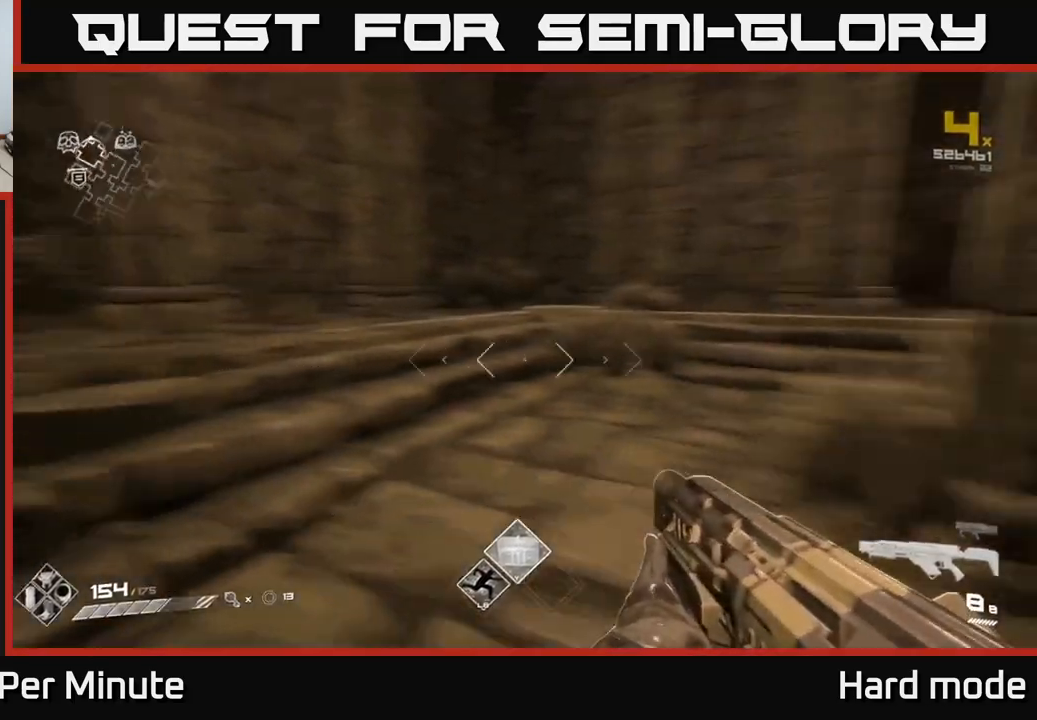
{"buttons": [], "left_stick": "up", "right_stick": "up", "events": [[167, "left_stick", "up-right"], [167, "right_stick", "center"], [250, "left_stick", "up"], [450, "right_stick", "up"]]}
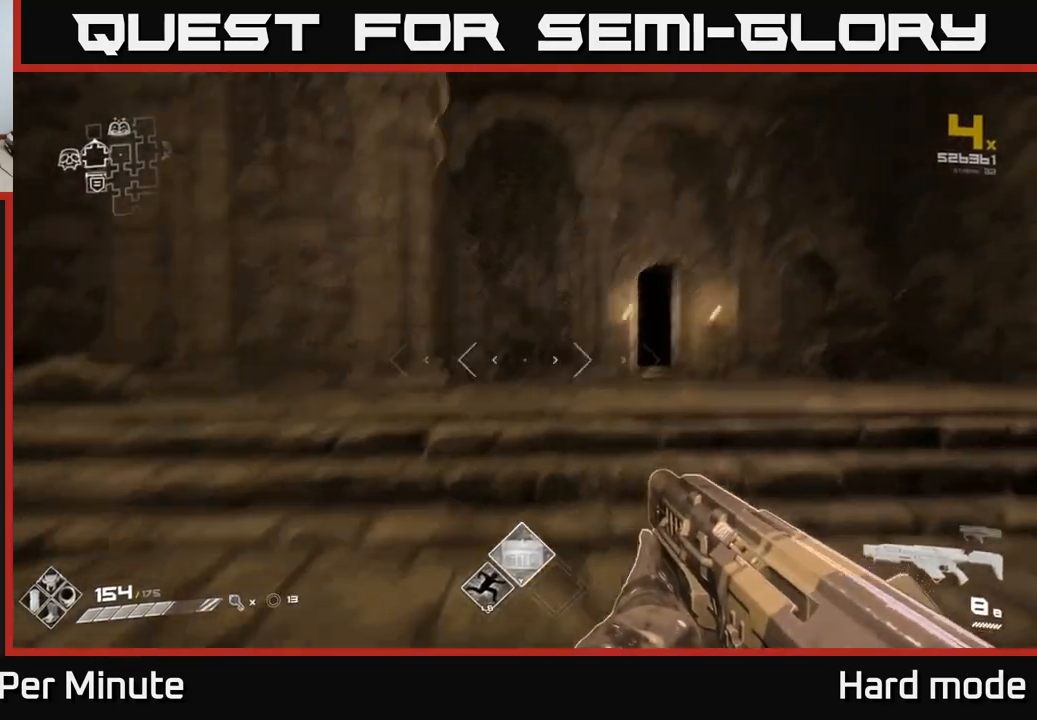
{"buttons": [], "left_stick": "up", "right_stick": "down-left", "events": [[83, "left_stick", "up-right"], [83, "right_stick", "right"], [200, "right_stick", "center"], [283, "left_stick", "up"], [417, "right_stick", "down-left"]]}
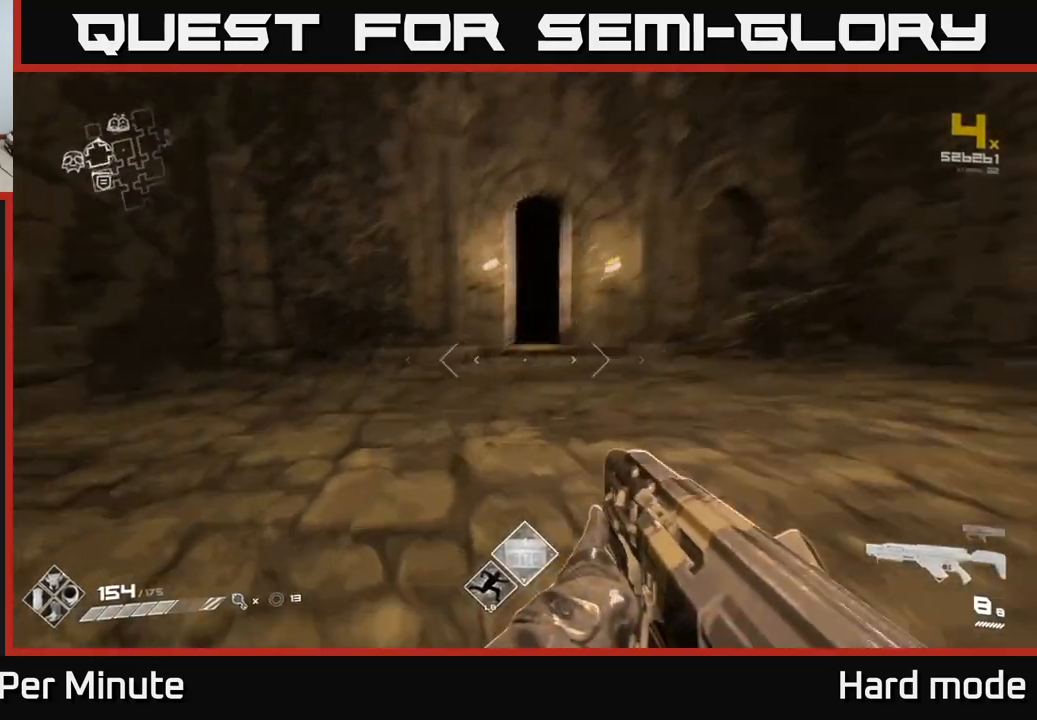
{"buttons": [], "left_stick": "up", "right_stick": "center", "events": [[50, "right_stick", "center"], [300, "left_stick", "up-right"], [317, "right_stick", "up"], [383, "right_stick", "center"], [483, "left_stick", "up"]]}
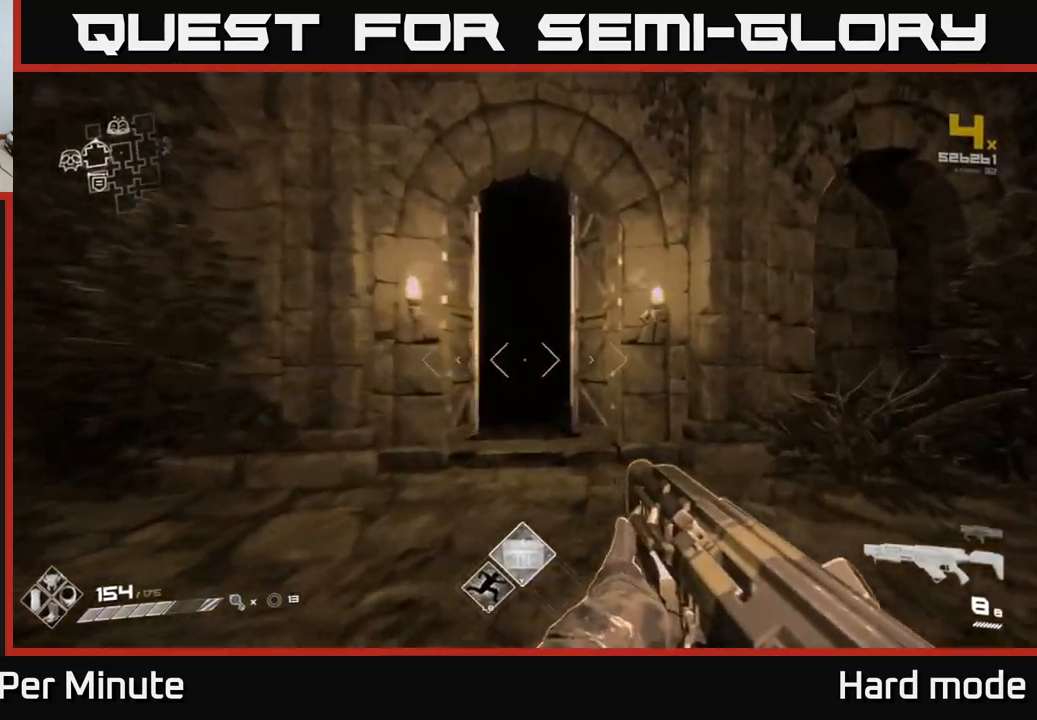
{"buttons": [], "left_stick": "up", "right_stick": "center", "events": []}
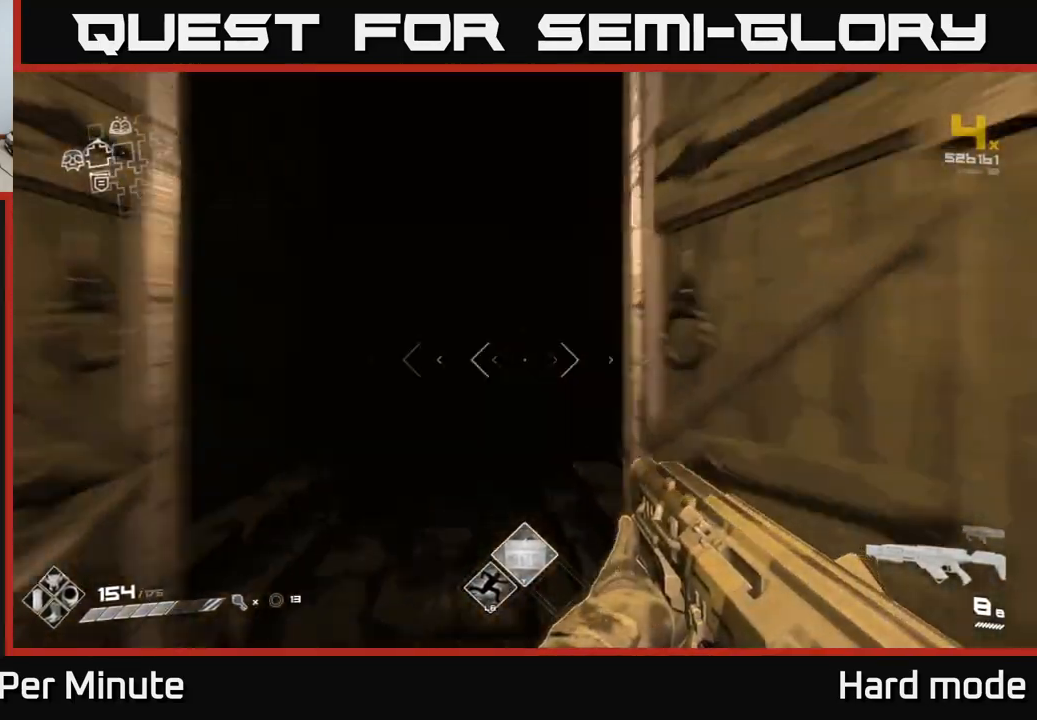
{"buttons": [], "left_stick": "up", "right_stick": "center", "events": []}